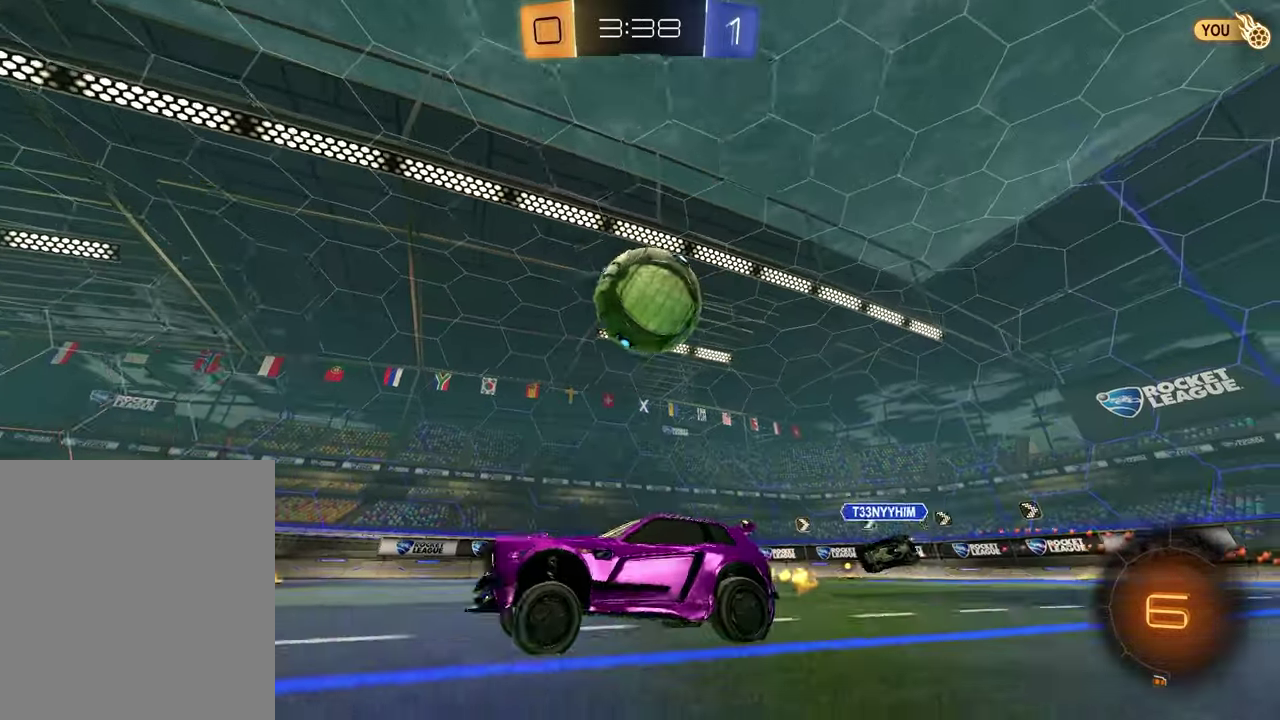
Gameplay with a controller (PlayStation layout); each line is a JSON object with the inputs held at the frame after it (dt_ms = milliseconds from this image to that frame). "events" lists button and stick changes between this image and that frame as [ms after this image, input, new state], when the widget could be followed in between. Not read: L1 R1.
{"dt_ms": 500, "buttons": ["R2"], "left_stick": "right", "right_stick": "center", "events": [[250, "left_stick", "right"]]}
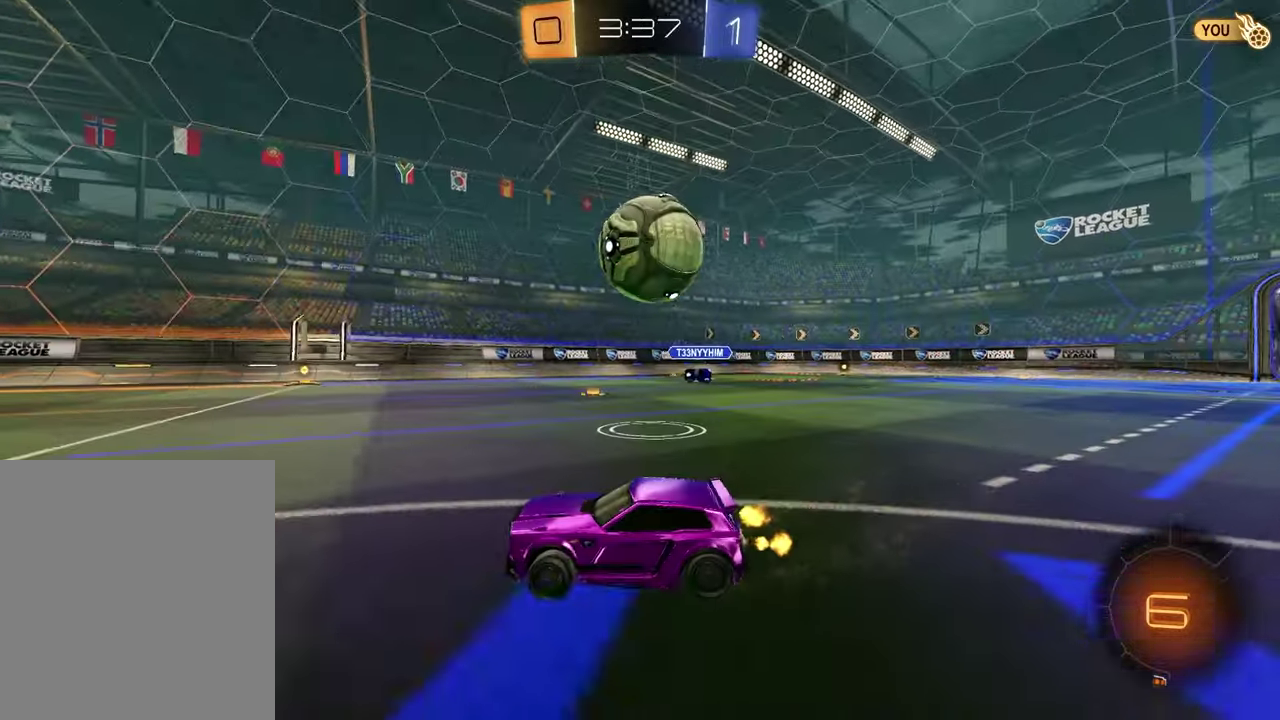
{"dt_ms": 300, "buttons": ["R2"], "left_stick": "down-left", "right_stick": "center", "events": [[150, "left_stick", "center"], [300, "left_stick", "down-left"]]}
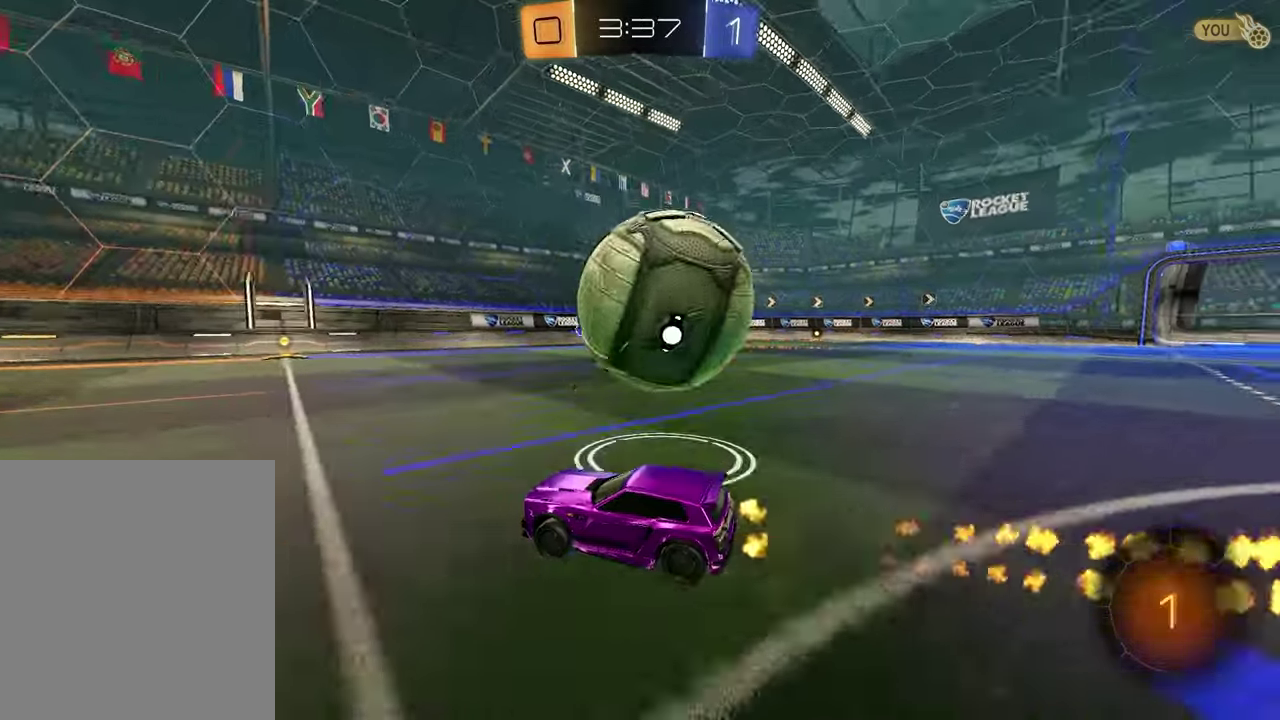
{"dt_ms": 700, "buttons": ["R2"], "left_stick": "right", "right_stick": "center", "events": [[50, "left_stick", "center"], [133, "R2", "up"], [183, "left_stick", "left"], [333, "left_stick", "down"], [400, "left_stick", "down-right"], [450, "left_stick", "right"], [467, "R2", "down"]]}
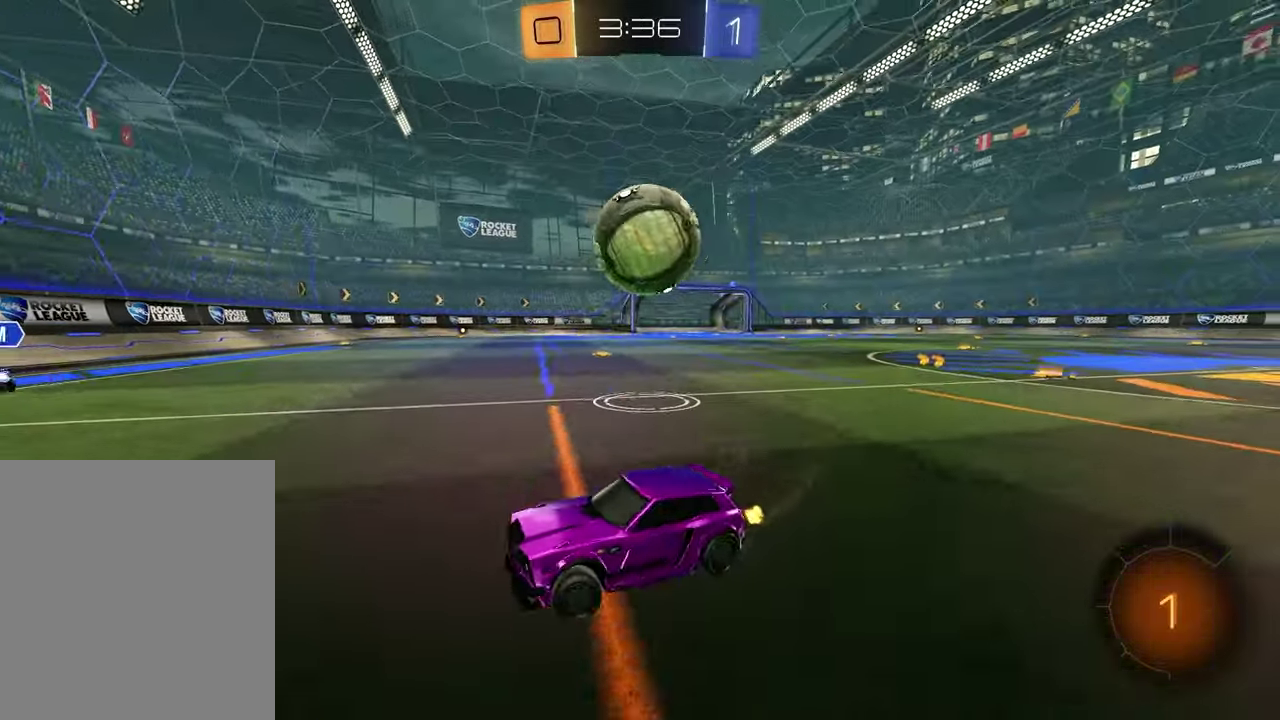
{"dt_ms": 300, "buttons": ["R2"], "left_stick": "right", "right_stick": "center", "events": [[17, "R2", "up"], [300, "R2", "down"]]}